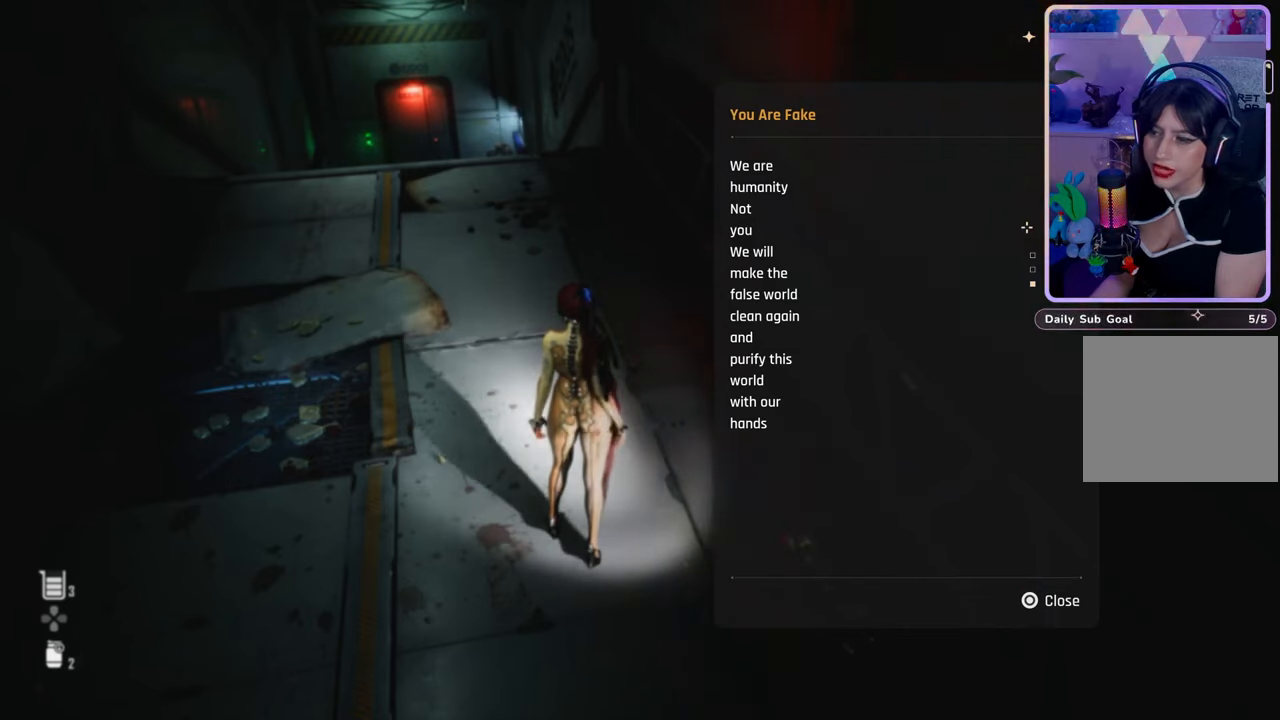
Gameplay with a controller (PlayStation layout); each line is a JSON object with the inputs held at the frame after it. "events" lists button and stick changes between this image and that frame as [ms after this image, input, new state], when the widget could be followed in between. Not read: CROSS.
{"buttons": [], "left_stick": "center", "right_stick": "left", "events": [[100, "CIRCLE", "down"], [233, "CIRCLE", "up"], [333, "right_stick", "left"]]}
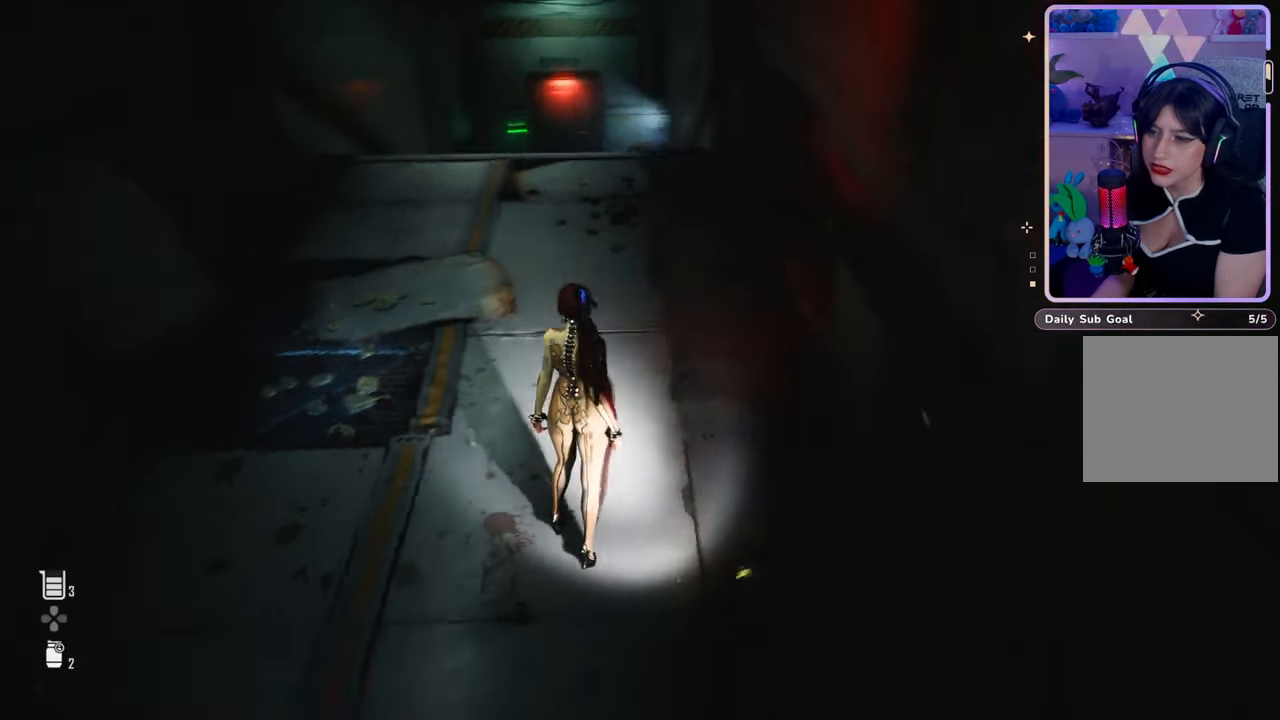
{"buttons": [], "left_stick": "center", "right_stick": "center", "events": [[100, "right_stick", "center"]]}
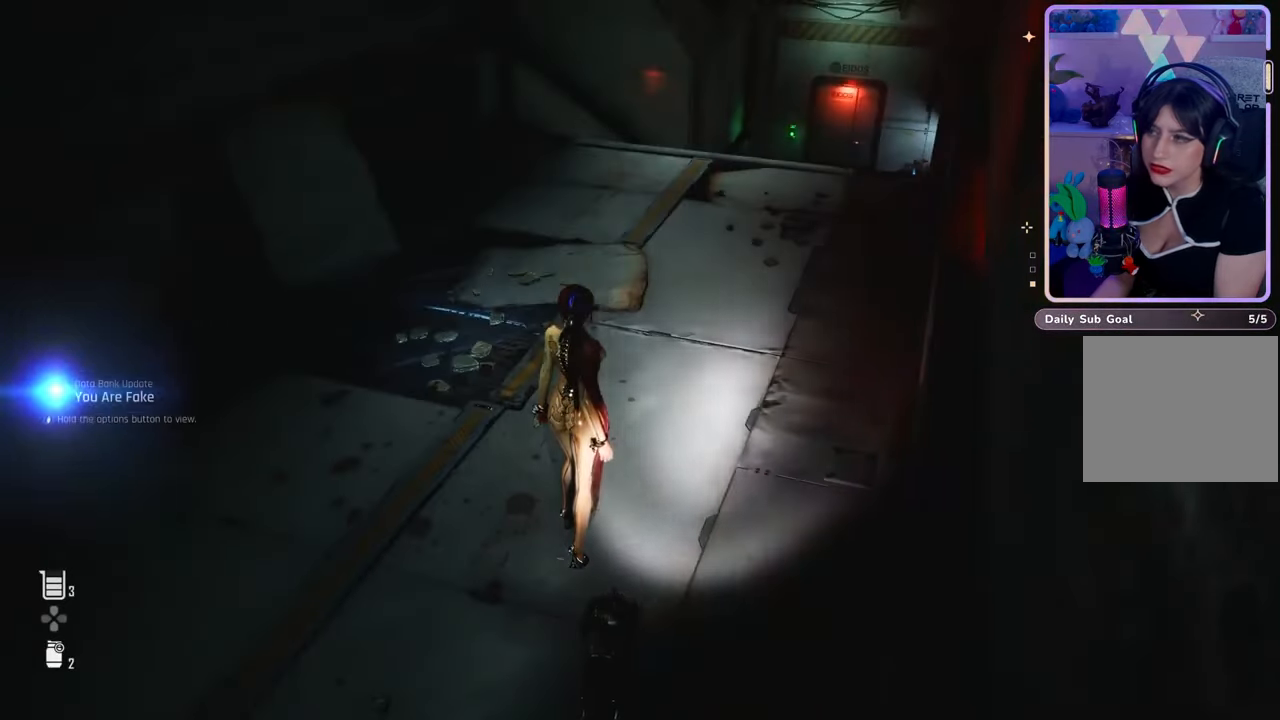
{"buttons": [], "left_stick": "up", "right_stick": "center", "events": [[167, "left_stick", "up"], [300, "right_stick", "up-right"], [433, "right_stick", "center"]]}
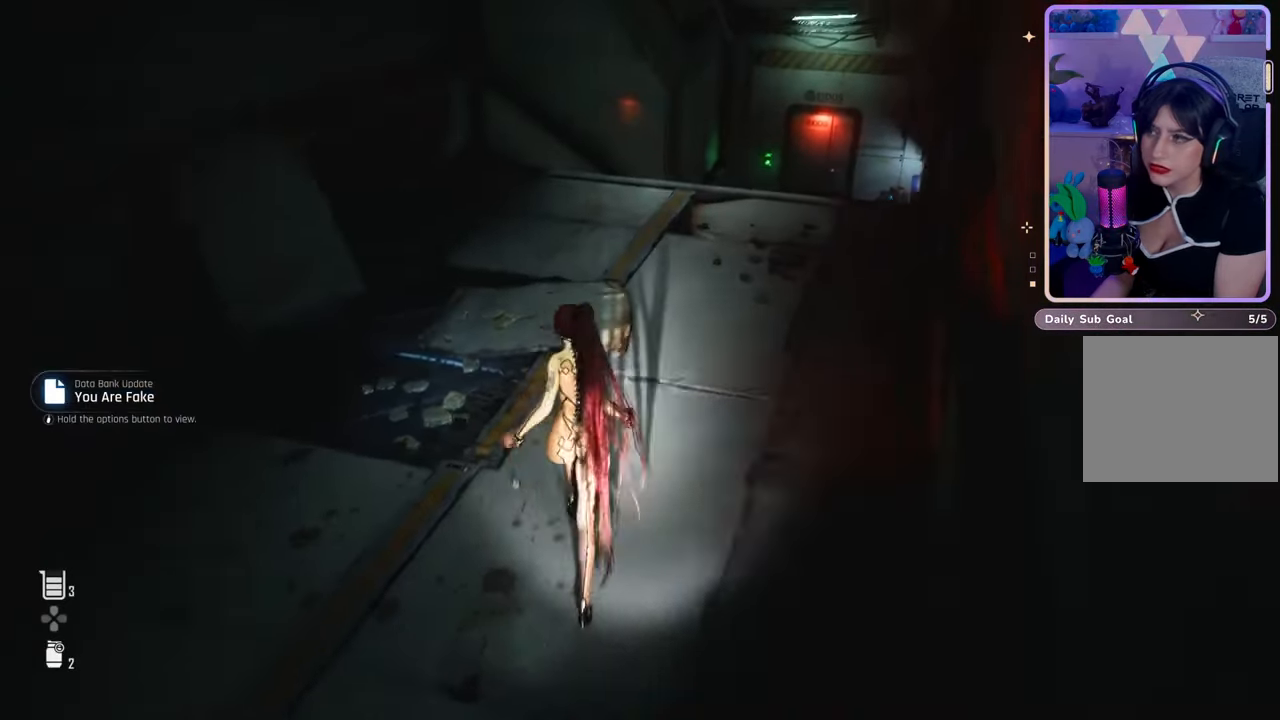
{"buttons": [], "left_stick": "up", "right_stick": "center", "events": [[233, "right_stick", "down-right"], [367, "right_stick", "center"]]}
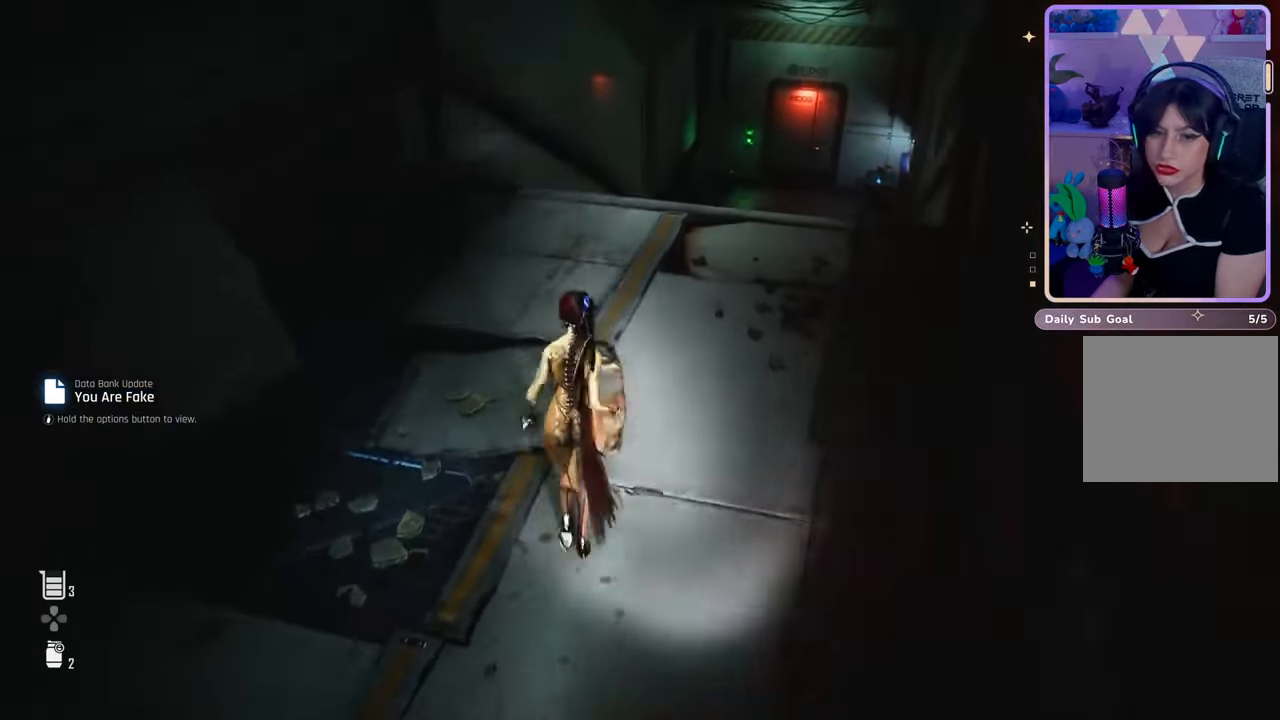
{"buttons": [], "left_stick": "up", "right_stick": "center", "events": [[67, "right_stick", "down-right"], [133, "right_stick", "right"], [233, "right_stick", "center"]]}
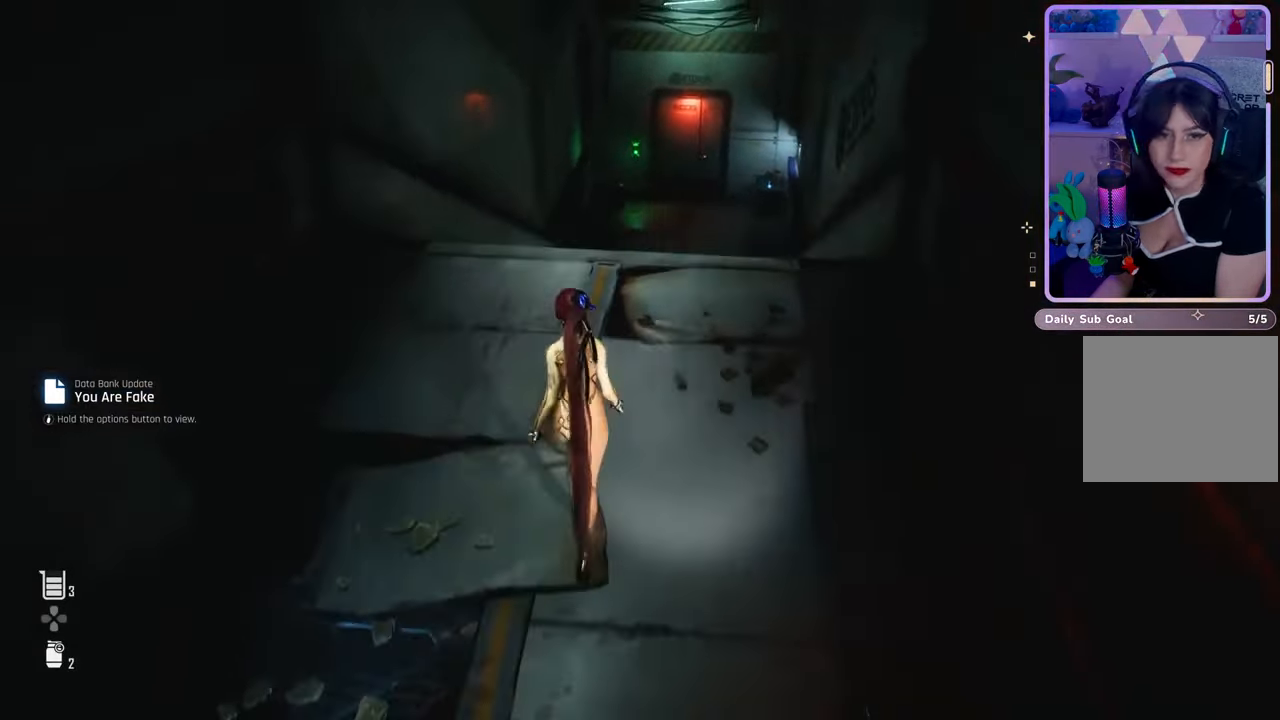
{"buttons": [], "left_stick": "center", "right_stick": "center", "events": [[33, "left_stick", "center"]]}
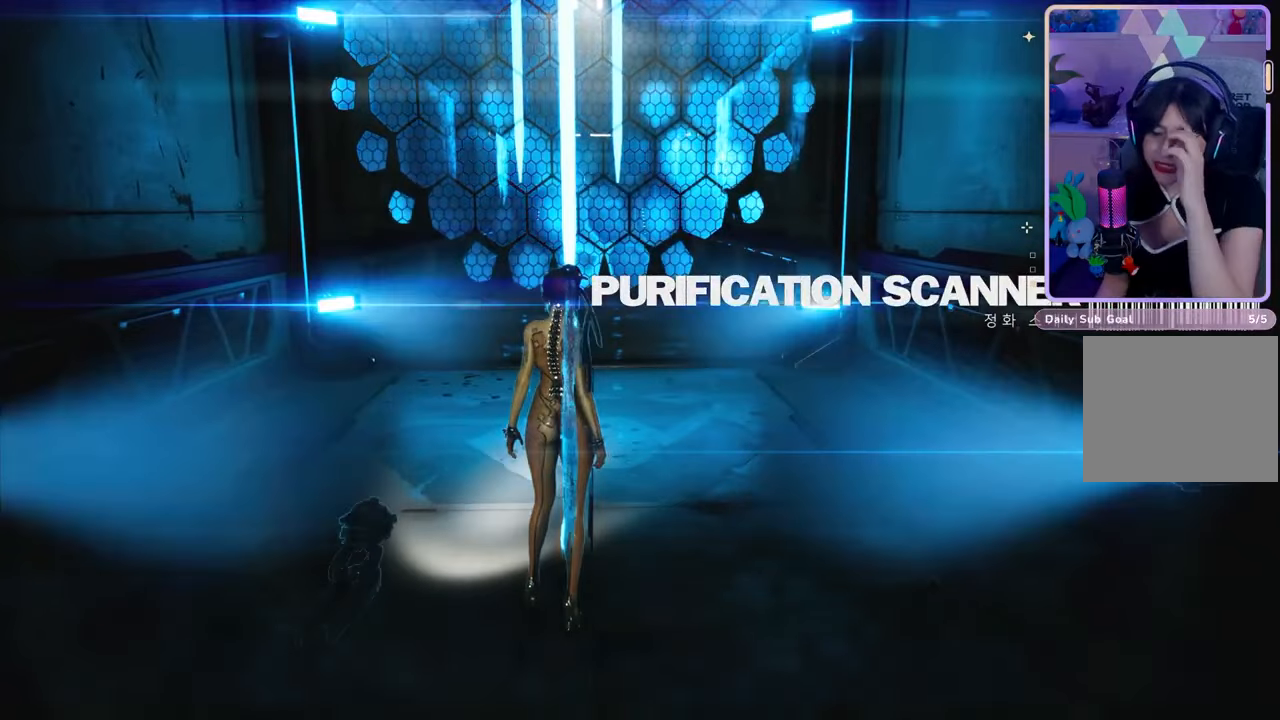
{"buttons": [], "left_stick": "center", "right_stick": "center", "events": []}
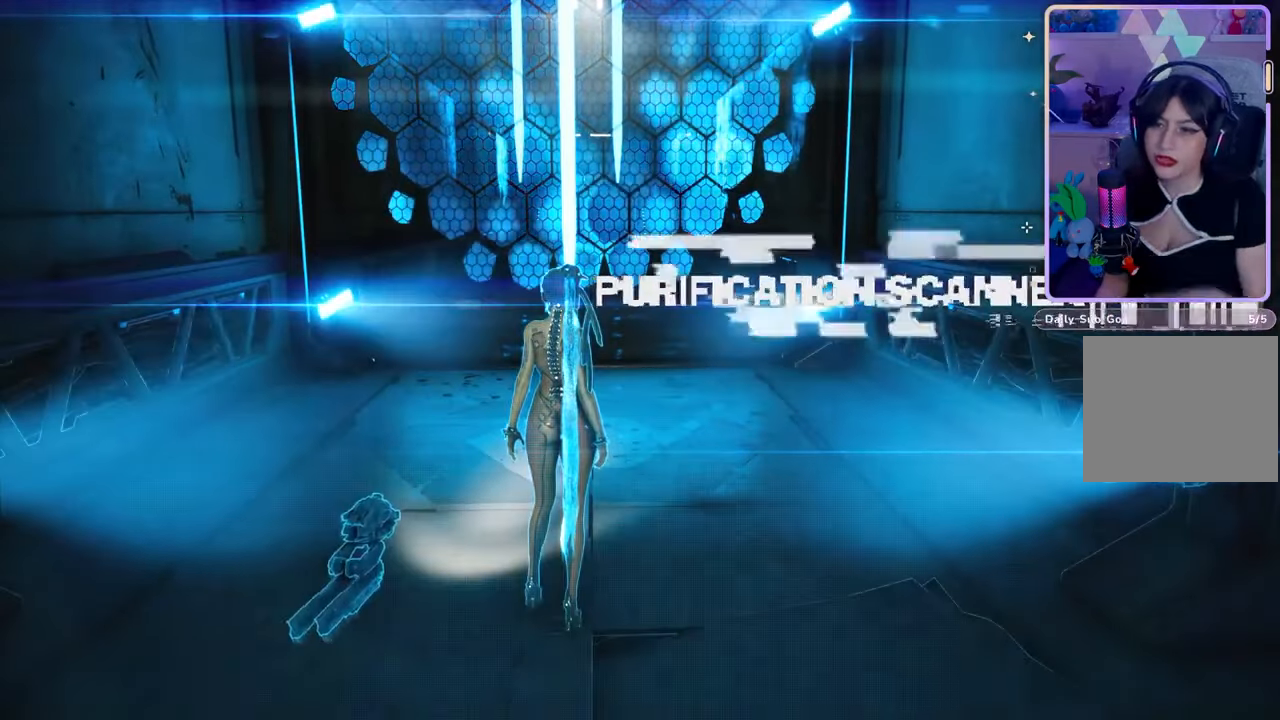
{"buttons": [], "left_stick": "up", "right_stick": "center", "events": [[67, "right_stick", "down-left"], [200, "right_stick", "center"], [400, "left_stick", "up"]]}
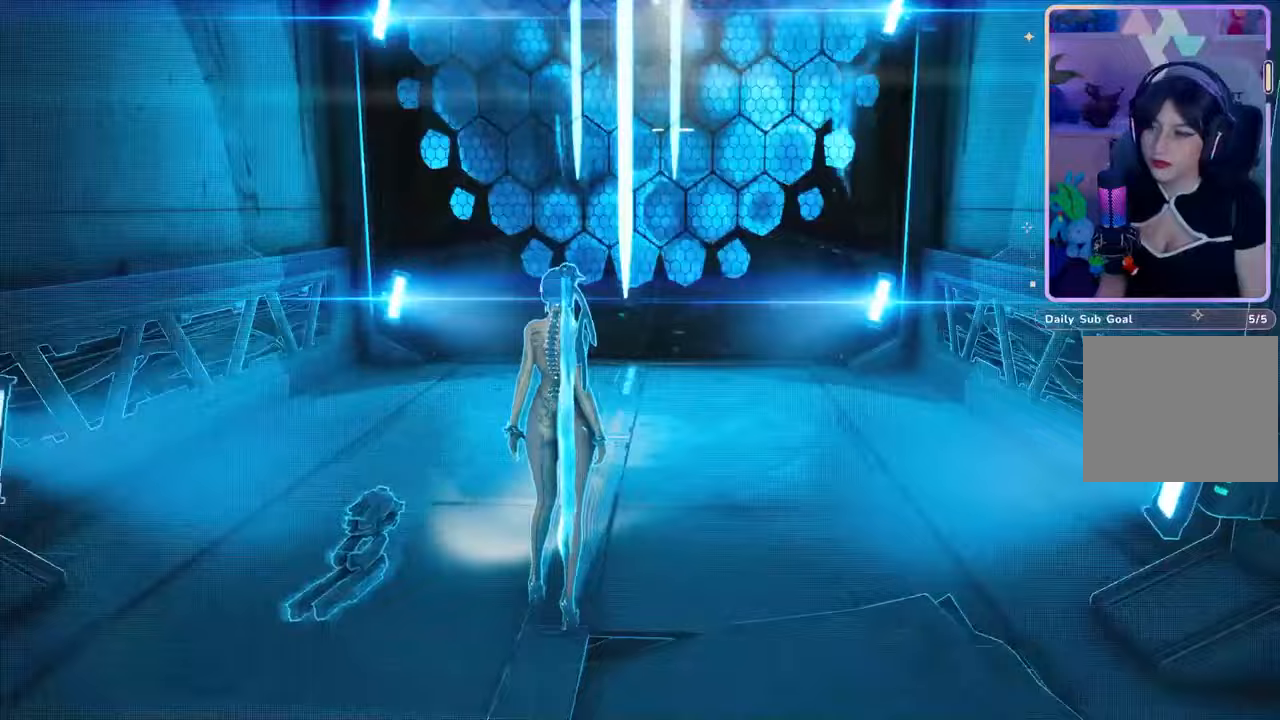
{"buttons": [], "left_stick": "center", "right_stick": "center", "events": [[67, "right_stick", "down-right"], [233, "right_stick", "center"], [433, "left_stick", "center"]]}
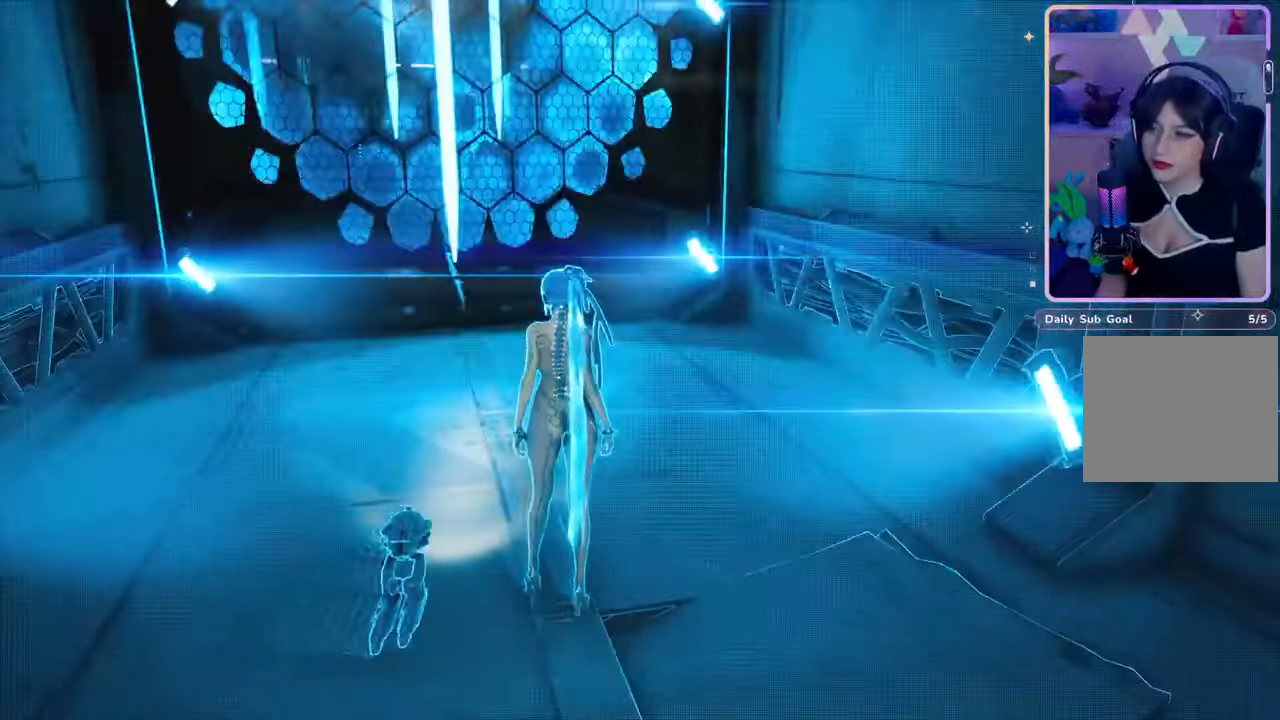
{"buttons": [], "left_stick": "center", "right_stick": "center", "events": []}
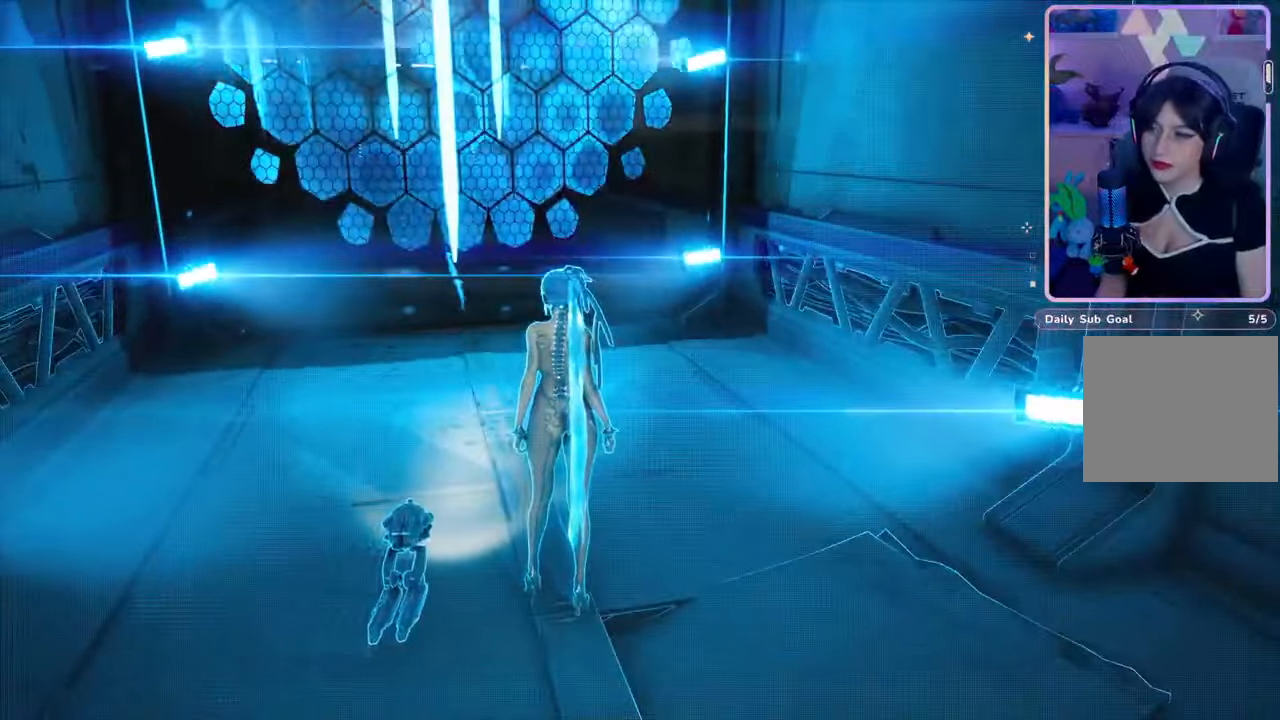
{"buttons": [], "left_stick": "center", "right_stick": "center", "events": [[267, "right_stick", "left"], [500, "right_stick", "center"]]}
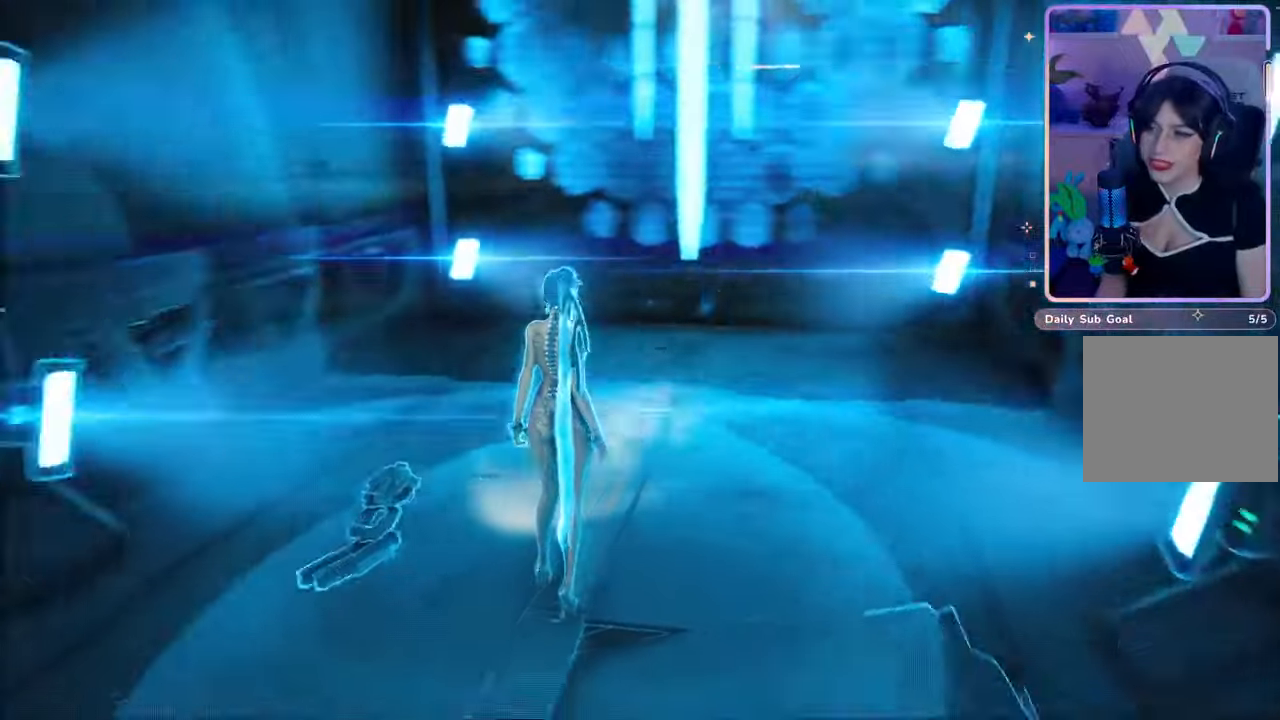
{"buttons": [], "left_stick": "center", "right_stick": "center", "events": []}
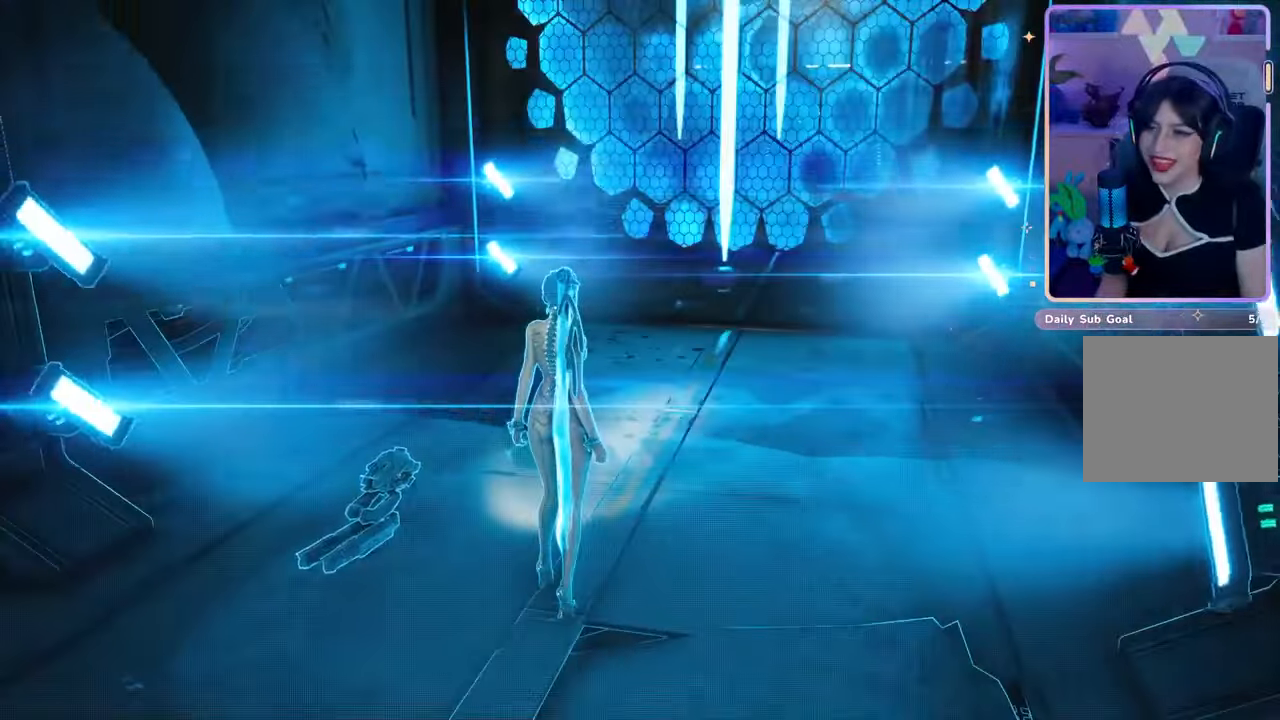
{"buttons": [], "left_stick": "center", "right_stick": "center", "events": [[100, "right_stick", "right"], [267, "right_stick", "center"]]}
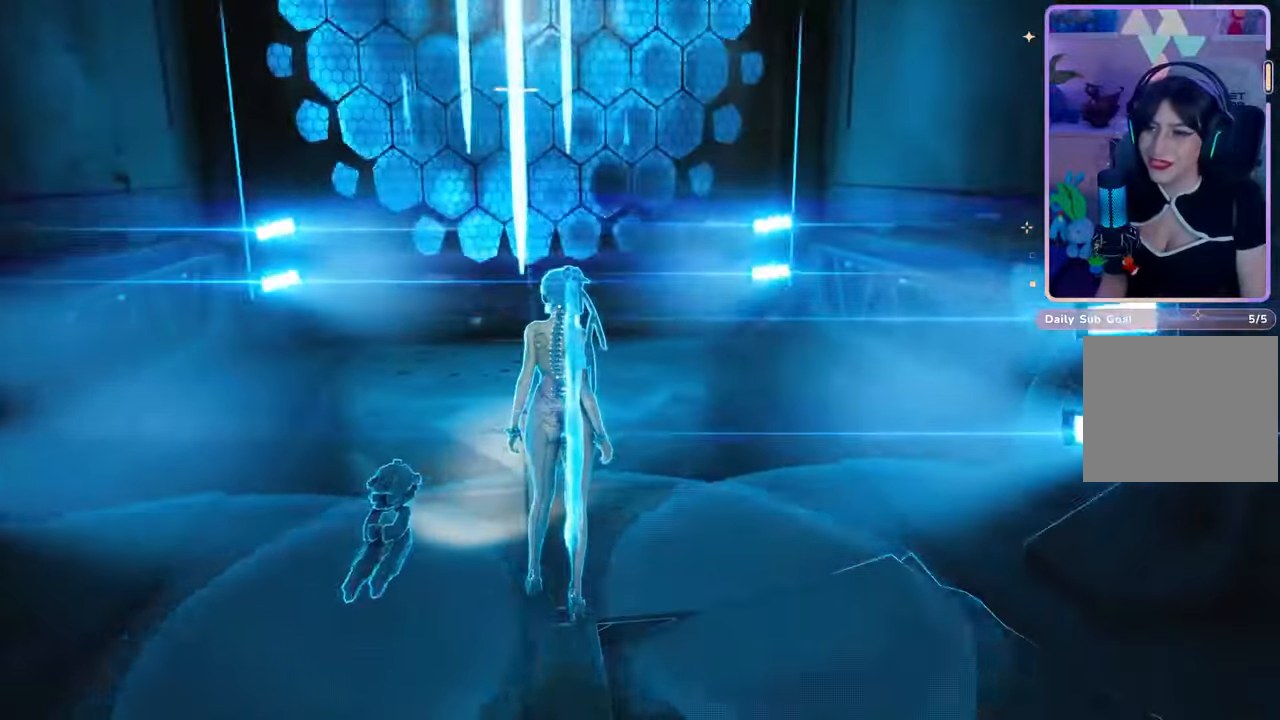
{"buttons": [], "left_stick": "center", "right_stick": "center", "events": [[67, "right_stick", "up"], [200, "right_stick", "center"]]}
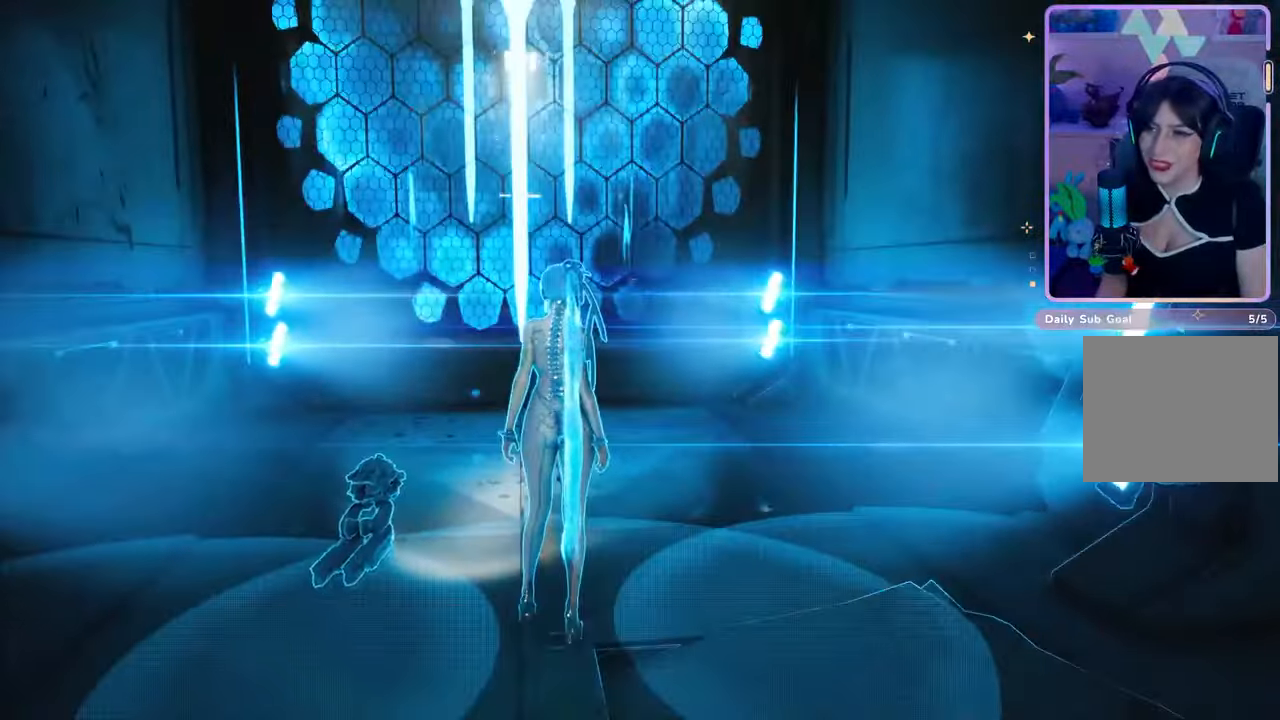
{"buttons": [], "left_stick": "center", "right_stick": "center", "events": [[33, "right_stick", "down-left"], [167, "right_stick", "center"]]}
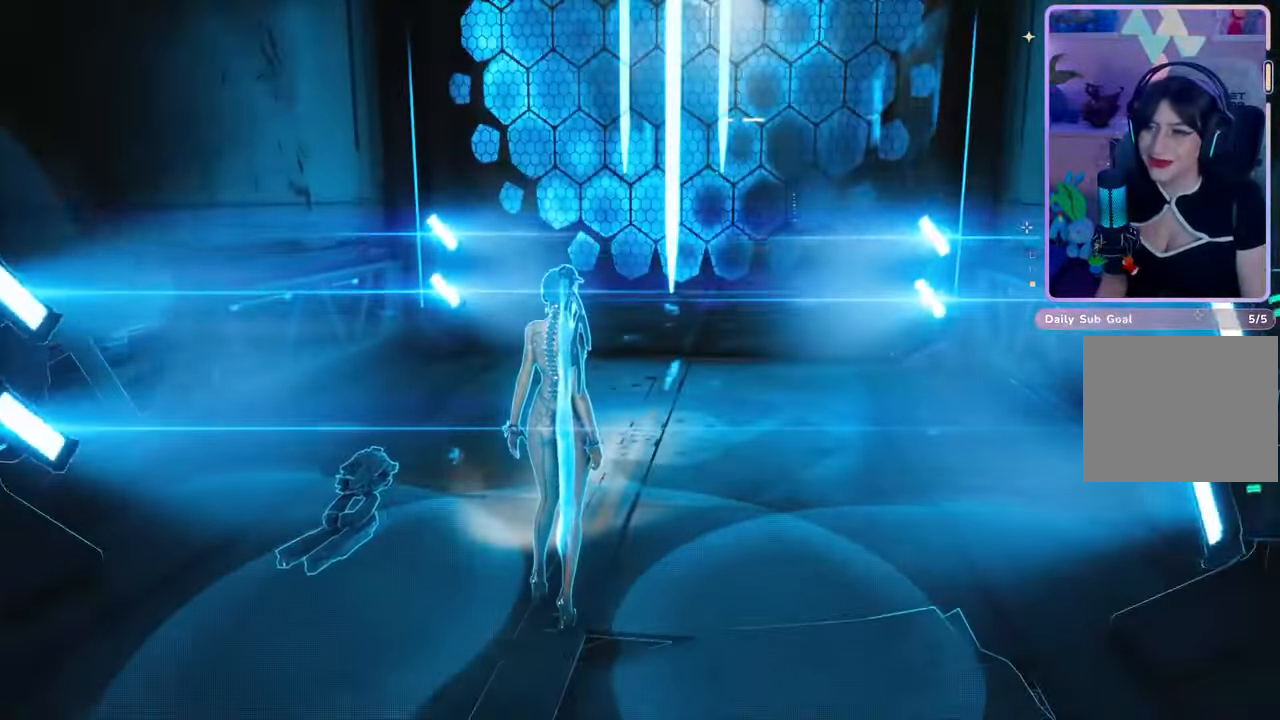
{"buttons": [], "left_stick": "center", "right_stick": "right", "events": [[400, "right_stick", "right"]]}
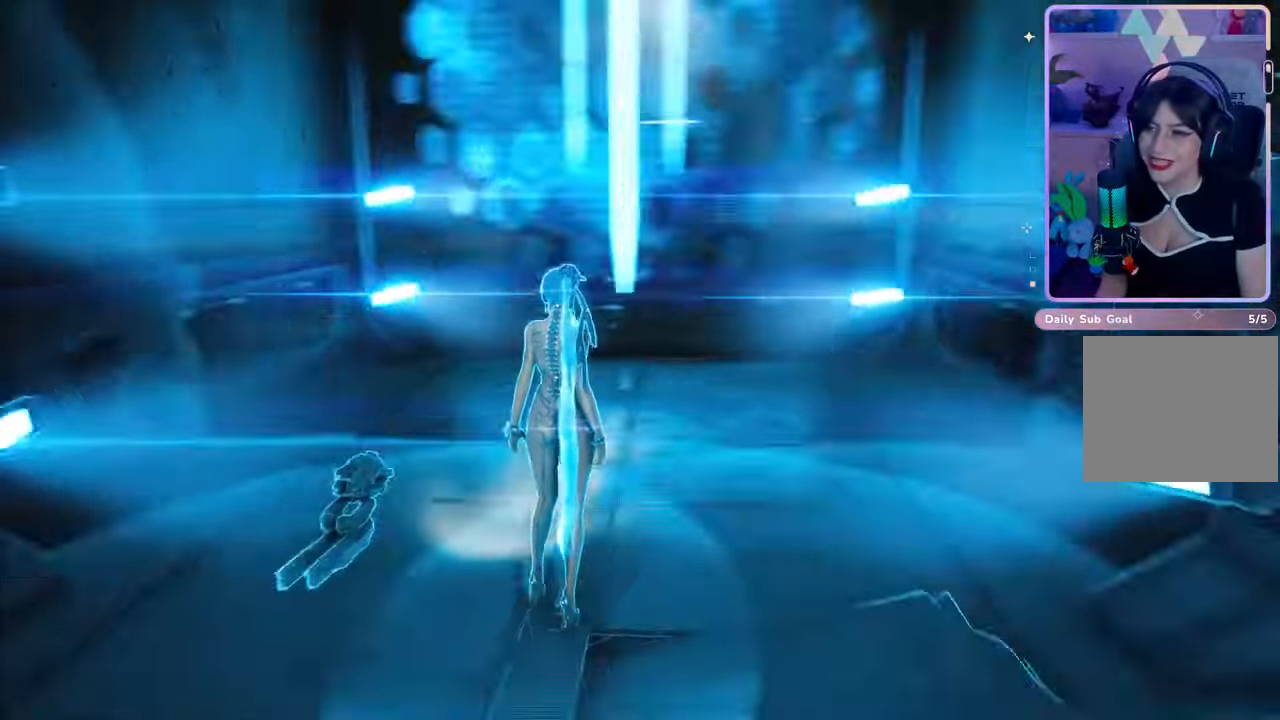
{"buttons": [], "left_stick": "center", "right_stick": "left", "events": [[67, "right_stick", "center"], [467, "right_stick", "left"]]}
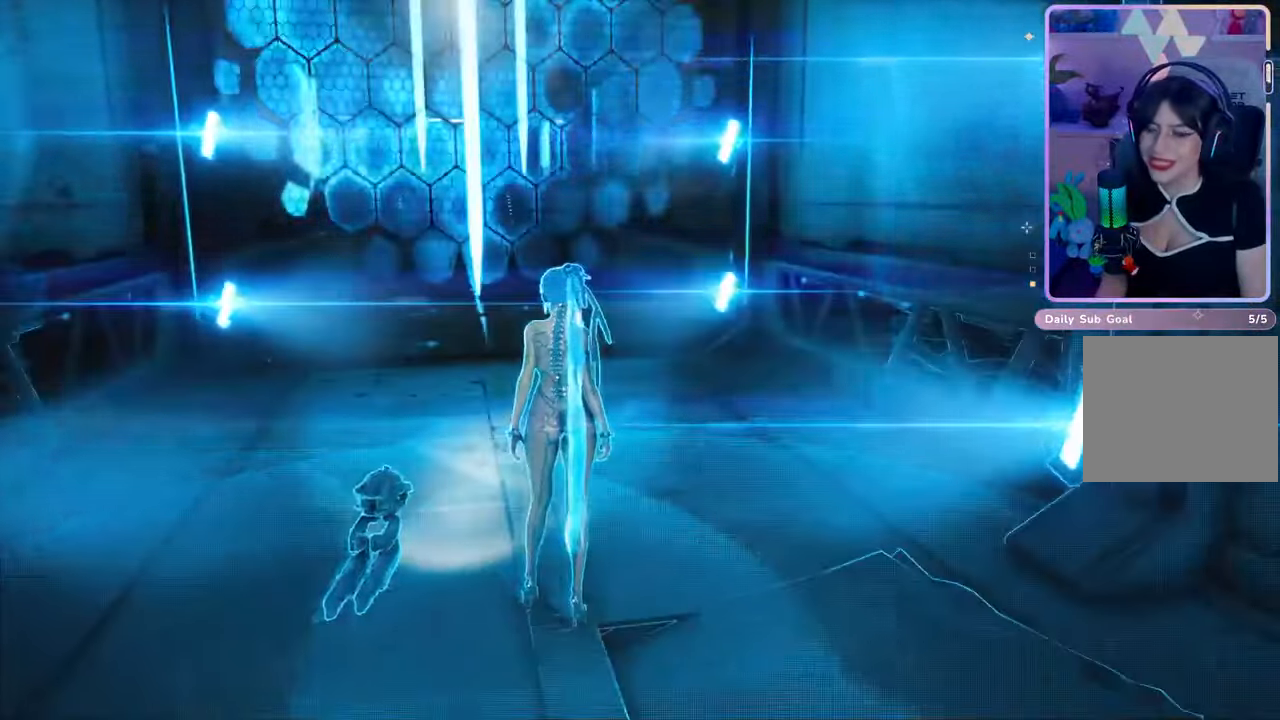
{"buttons": [], "left_stick": "center", "right_stick": "center", "events": [[167, "right_stick", "center"]]}
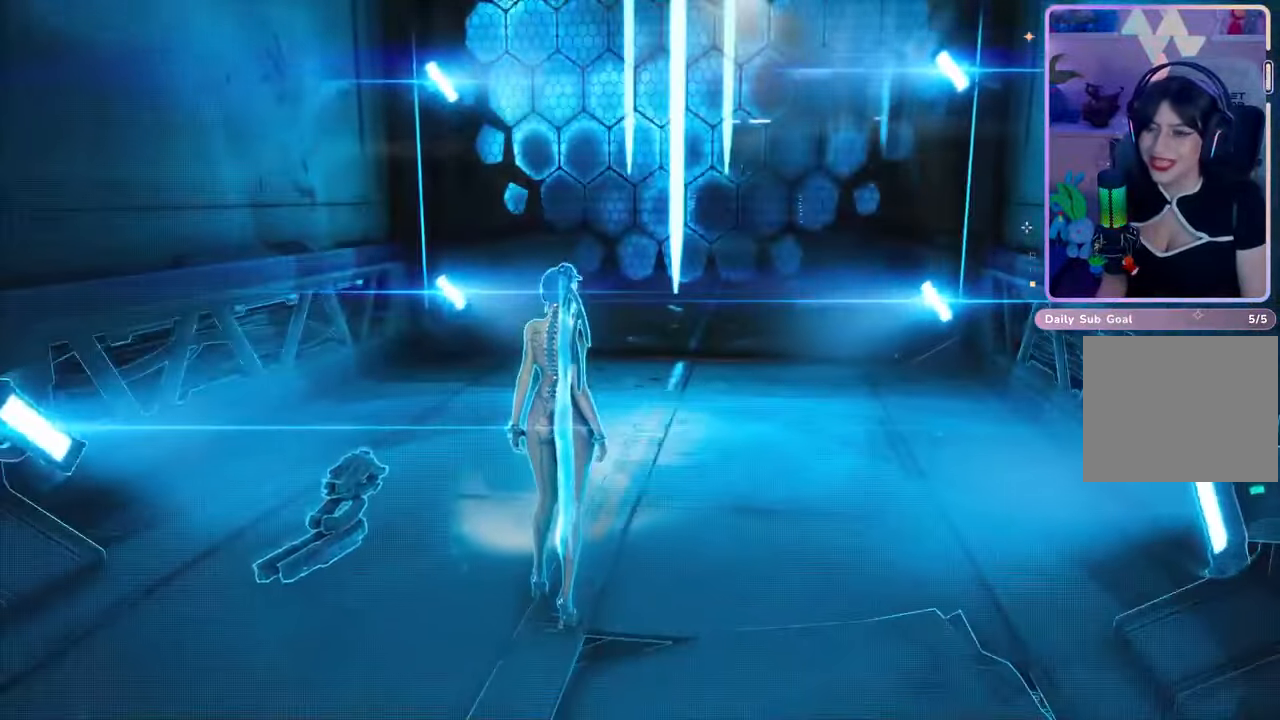
{"buttons": [], "left_stick": "center", "right_stick": "center", "events": [[267, "right_stick", "right"], [433, "right_stick", "center"]]}
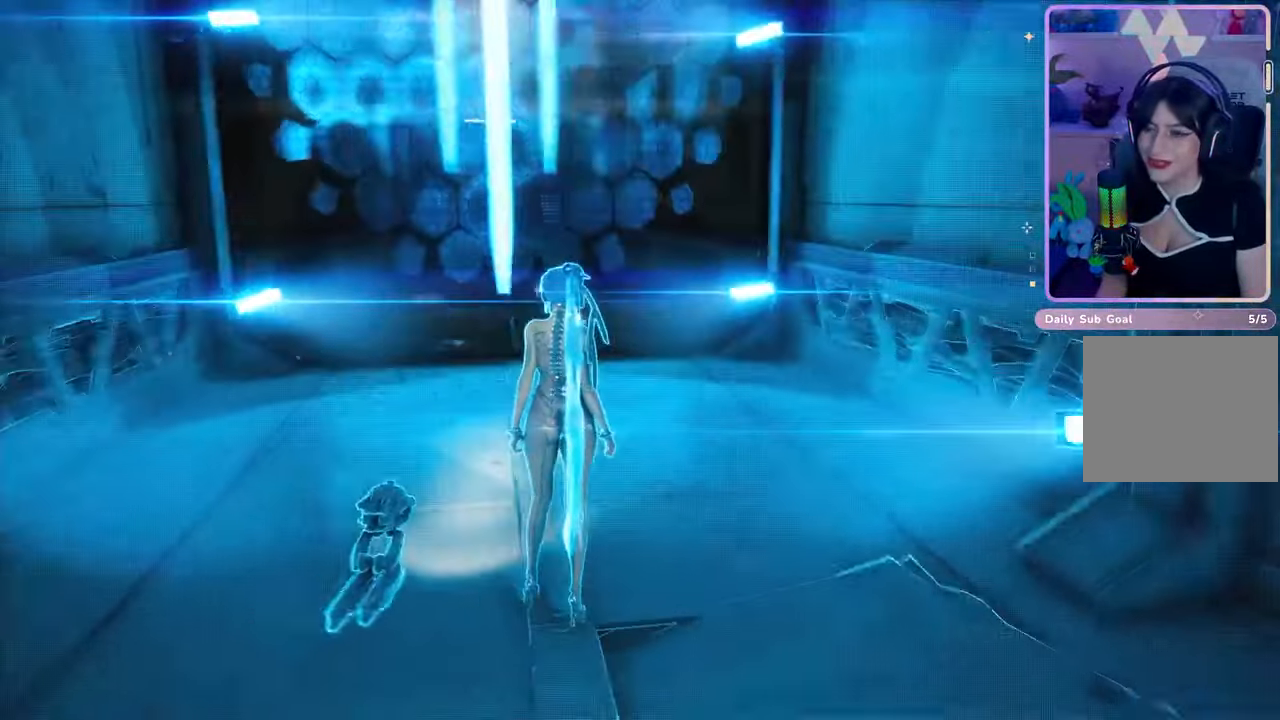
{"buttons": [], "left_stick": "center", "right_stick": "center", "events": []}
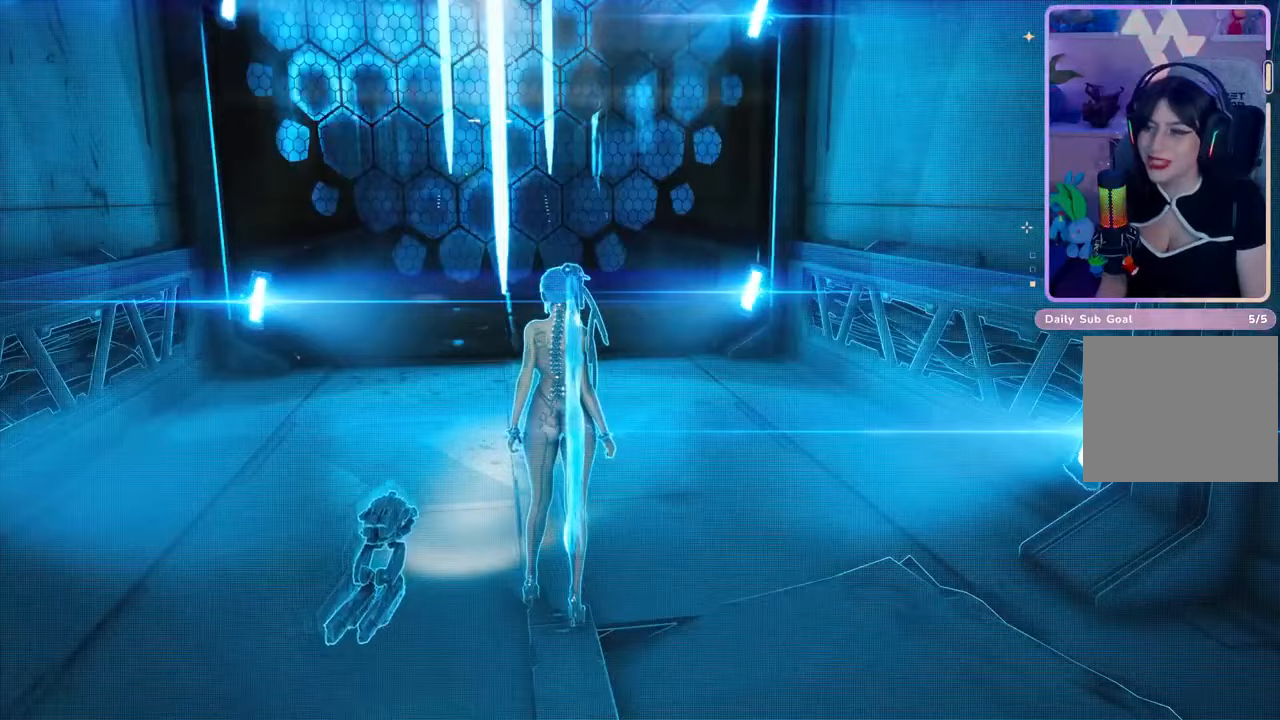
{"buttons": [], "left_stick": "center", "right_stick": "center", "events": [[333, "right_stick", "left"], [500, "right_stick", "center"]]}
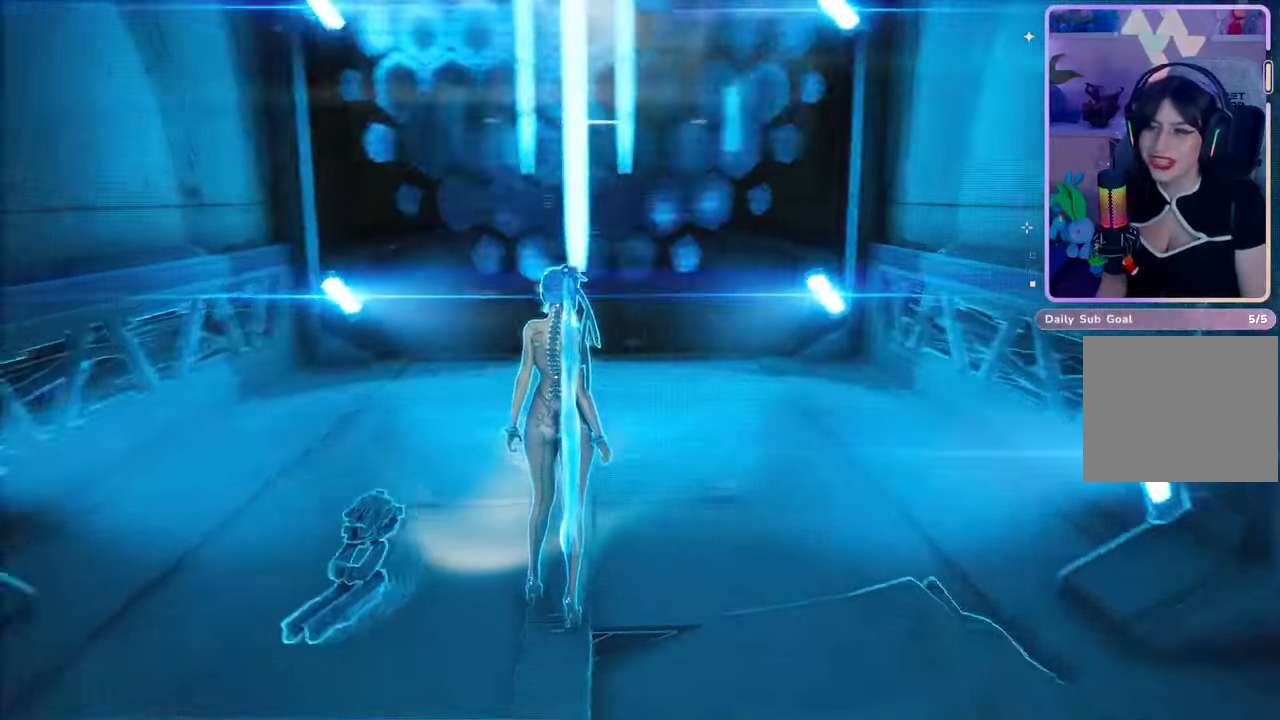
{"buttons": [], "left_stick": "center", "right_stick": "center", "events": []}
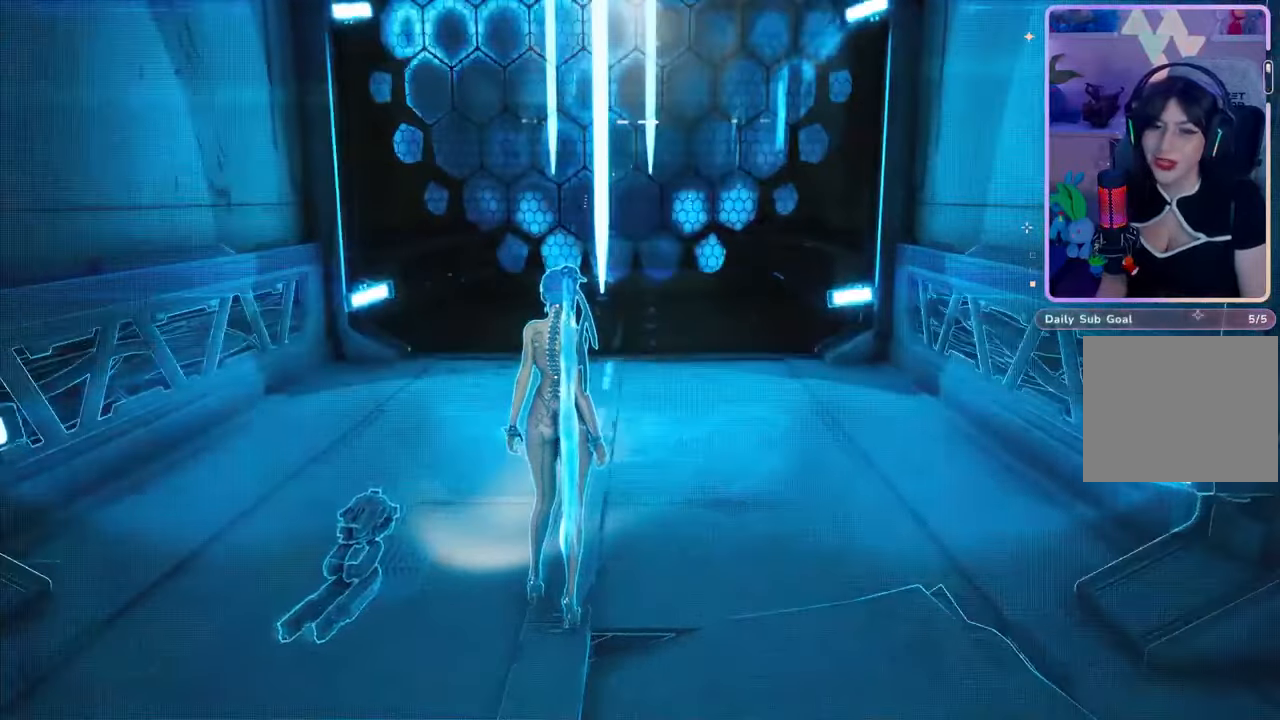
{"buttons": [], "left_stick": "center", "right_stick": "center", "events": []}
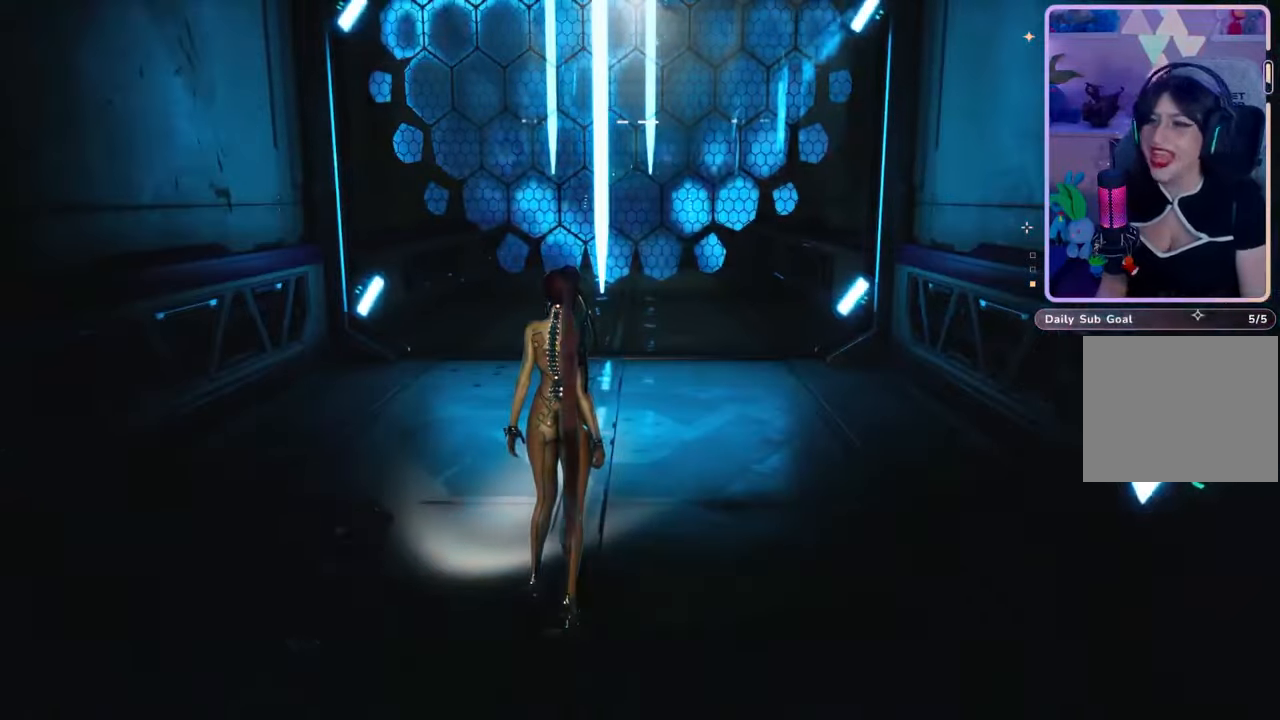
{"buttons": [], "left_stick": "center", "right_stick": "center", "events": []}
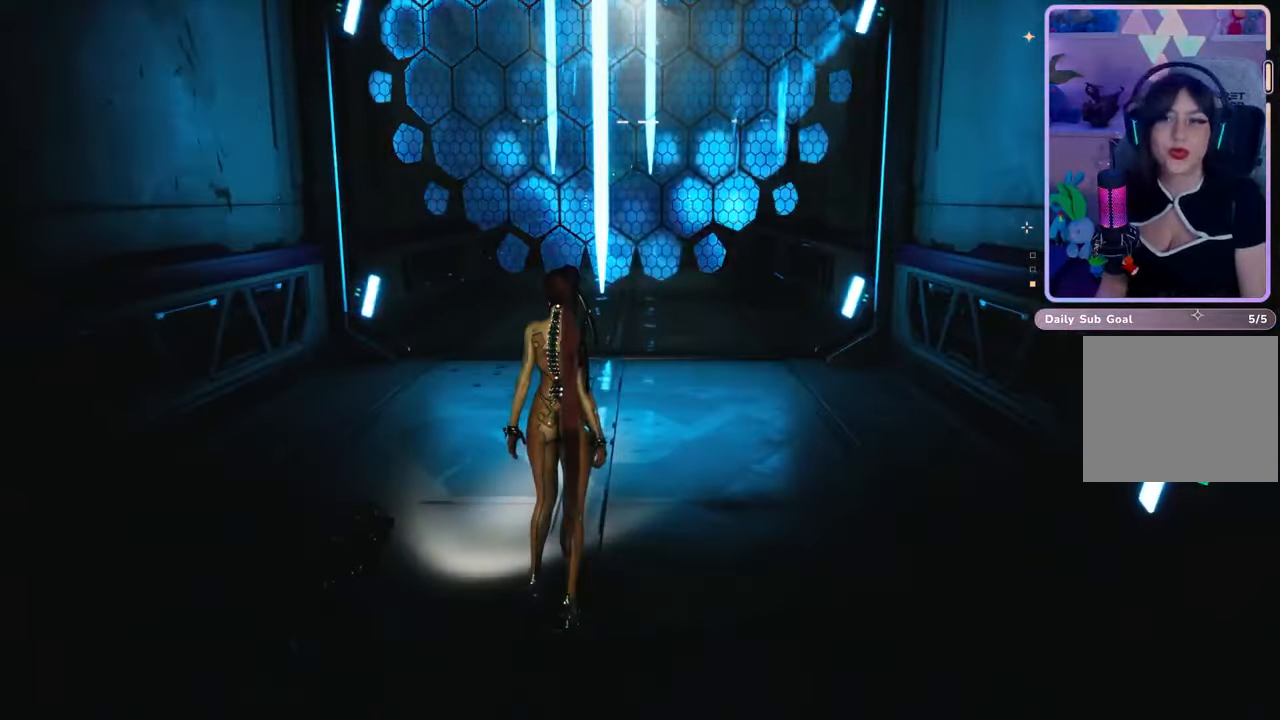
{"buttons": [], "left_stick": "up", "right_stick": "down-left", "events": [[33, "right_stick", "right"], [133, "right_stick", "center"], [167, "left_stick", "up"], [500, "right_stick", "down-left"]]}
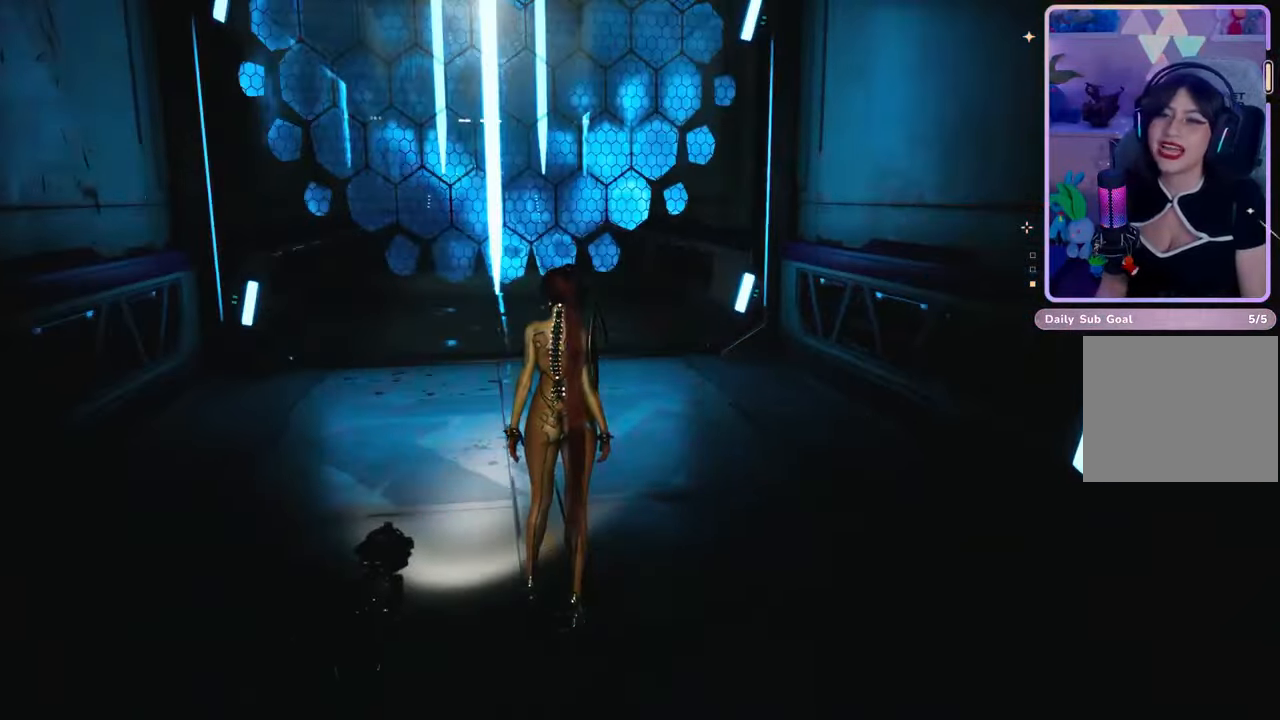
{"buttons": [], "left_stick": "center", "right_stick": "center", "events": [[167, "right_stick", "center"], [300, "left_stick", "center"]]}
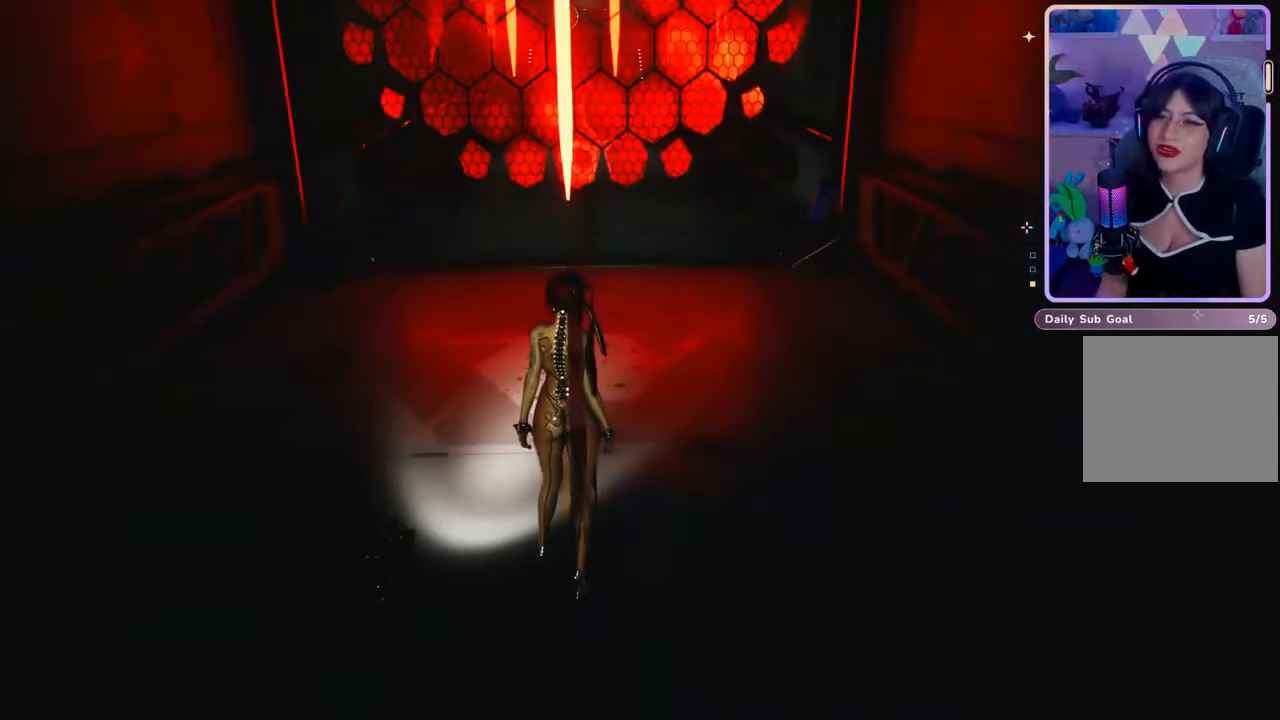
{"buttons": [], "left_stick": "center", "right_stick": "center", "events": [[267, "right_stick", "up"], [400, "right_stick", "center"]]}
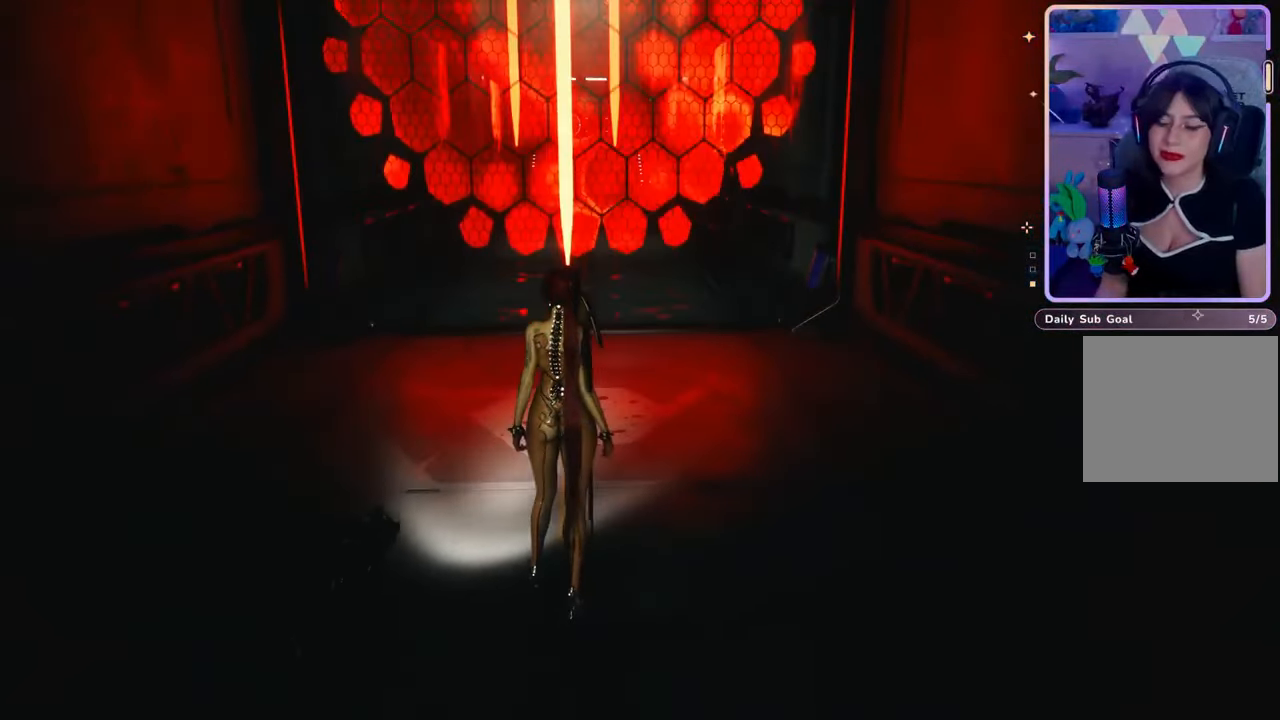
{"buttons": [], "left_stick": "center", "right_stick": "center", "events": []}
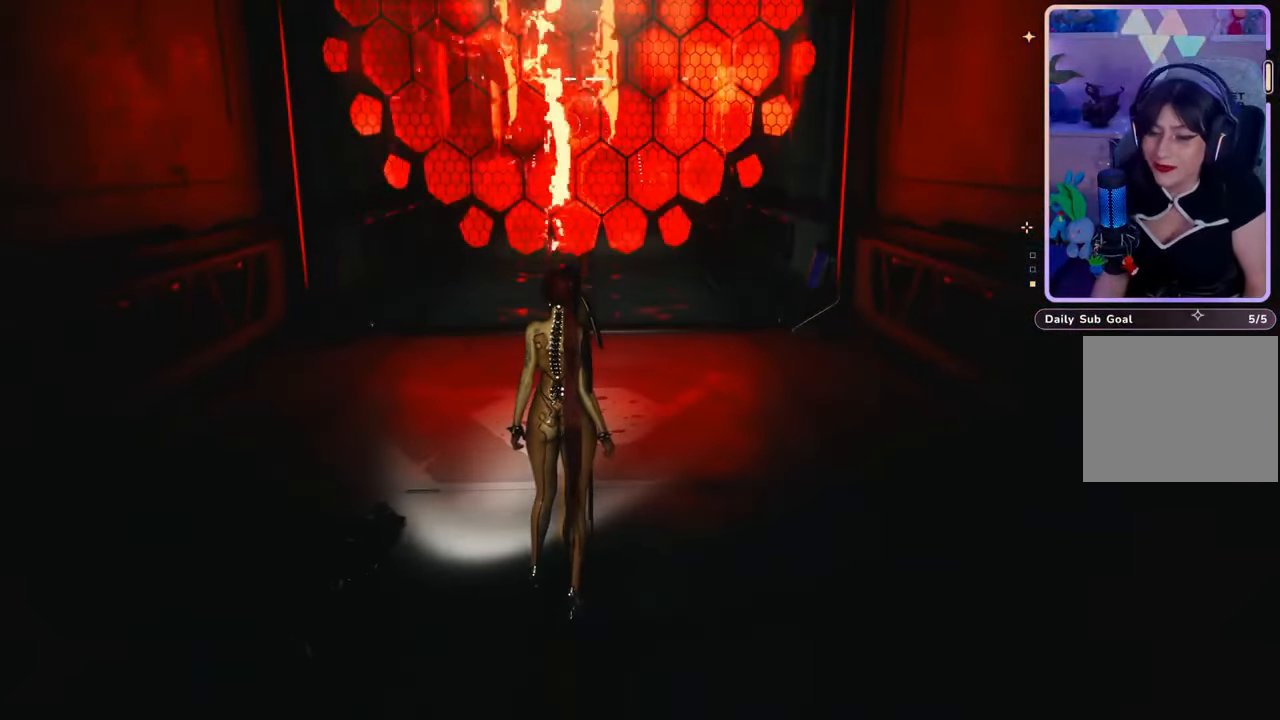
{"buttons": [], "left_stick": "center", "right_stick": "center", "events": []}
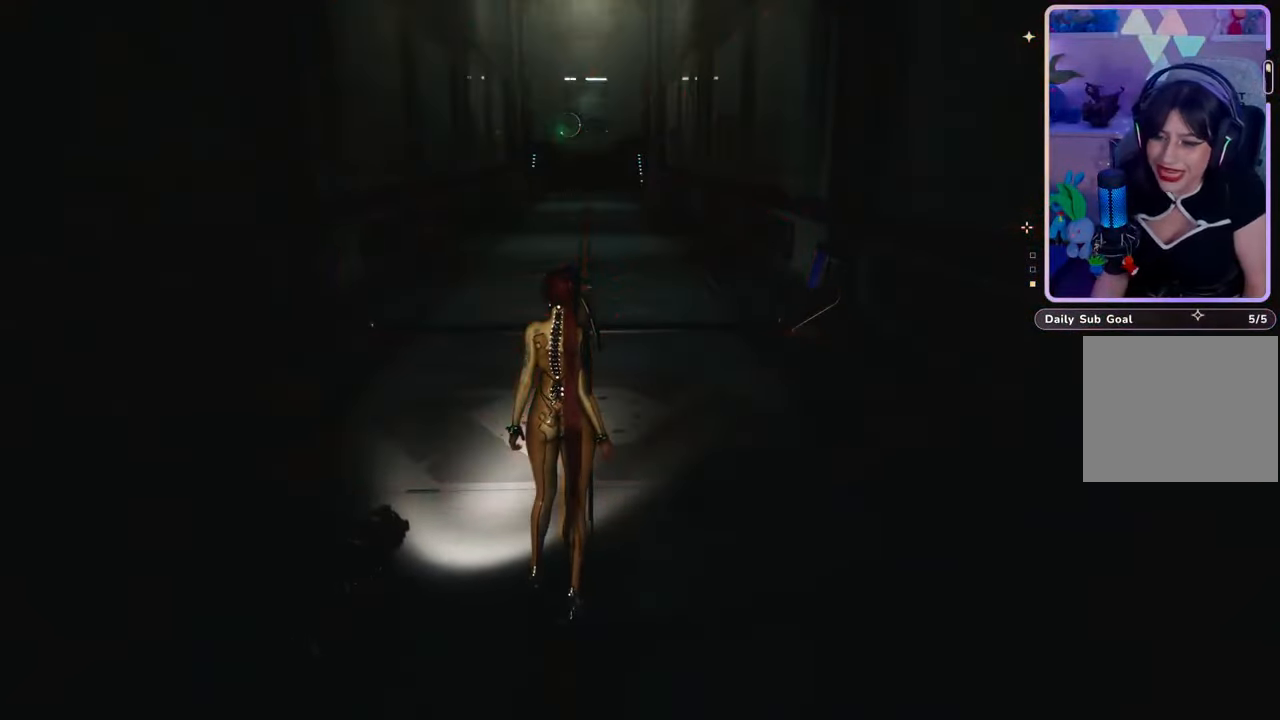
{"buttons": [], "left_stick": "center", "right_stick": "left", "events": [[467, "right_stick", "left"]]}
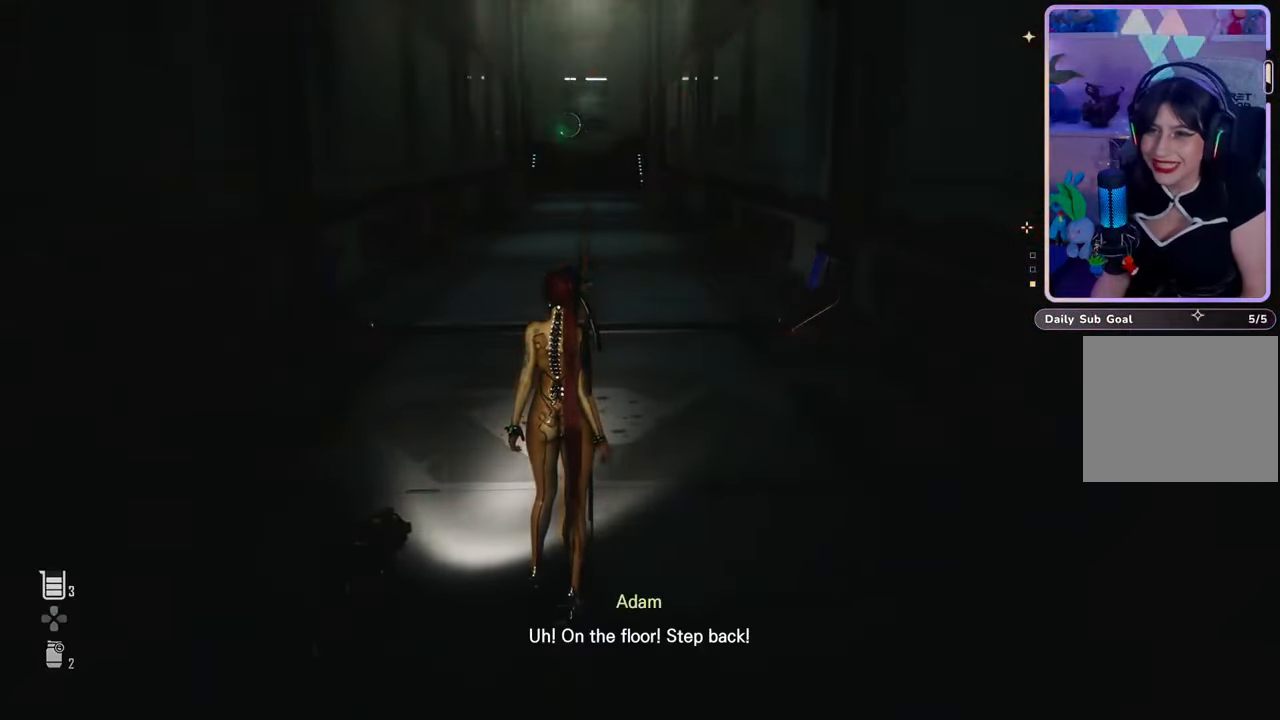
{"buttons": [], "left_stick": "up", "right_stick": "down-right", "events": [[200, "right_stick", "center"], [333, "left_stick", "up"], [400, "right_stick", "down-right"]]}